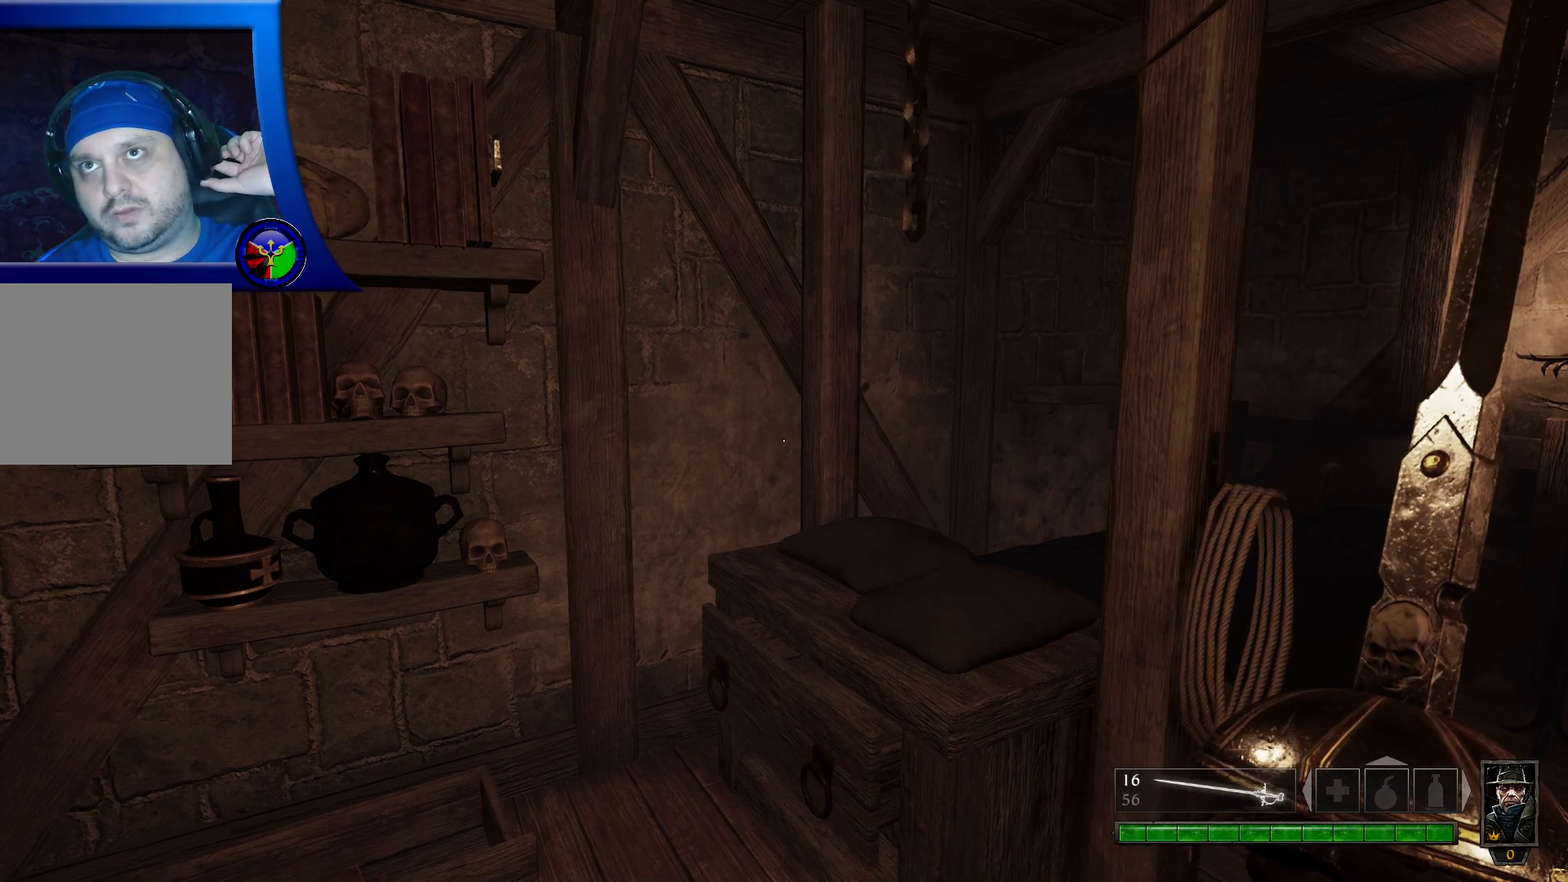
Gameplay with a controller (Xbox layout); each line is a JSON object with the inputs held at the frame after it. "events" lists button and stick changes between this image and that frame as [ms after this image, input, new state], when the widget could be followed in between.
{"buttons": [], "left_stick": "center", "right_stick": "center", "events": []}
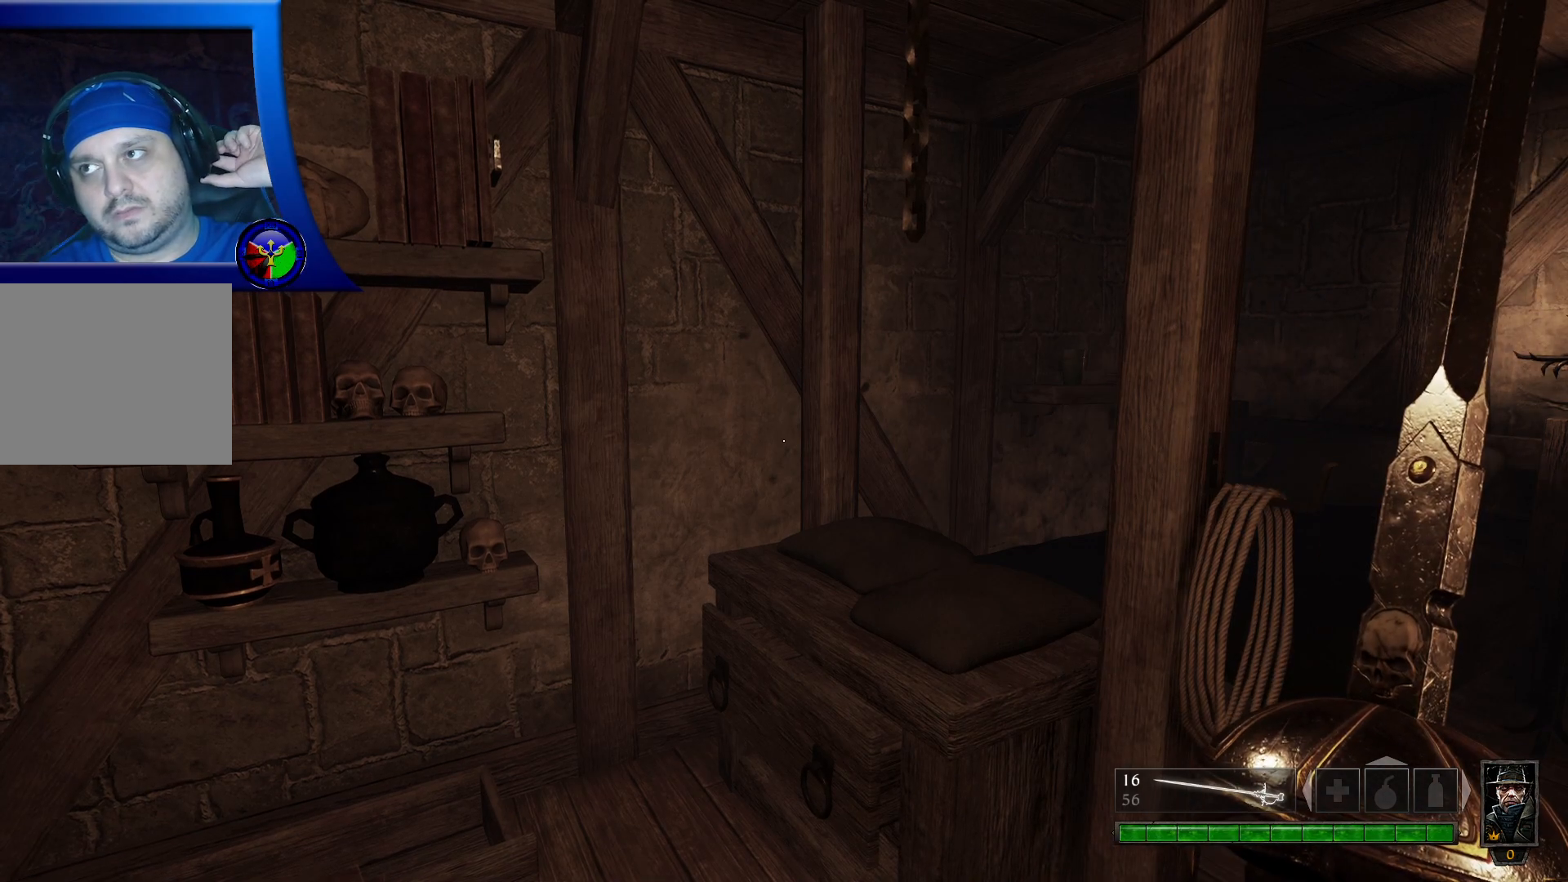
{"buttons": [], "left_stick": "center", "right_stick": "center", "events": []}
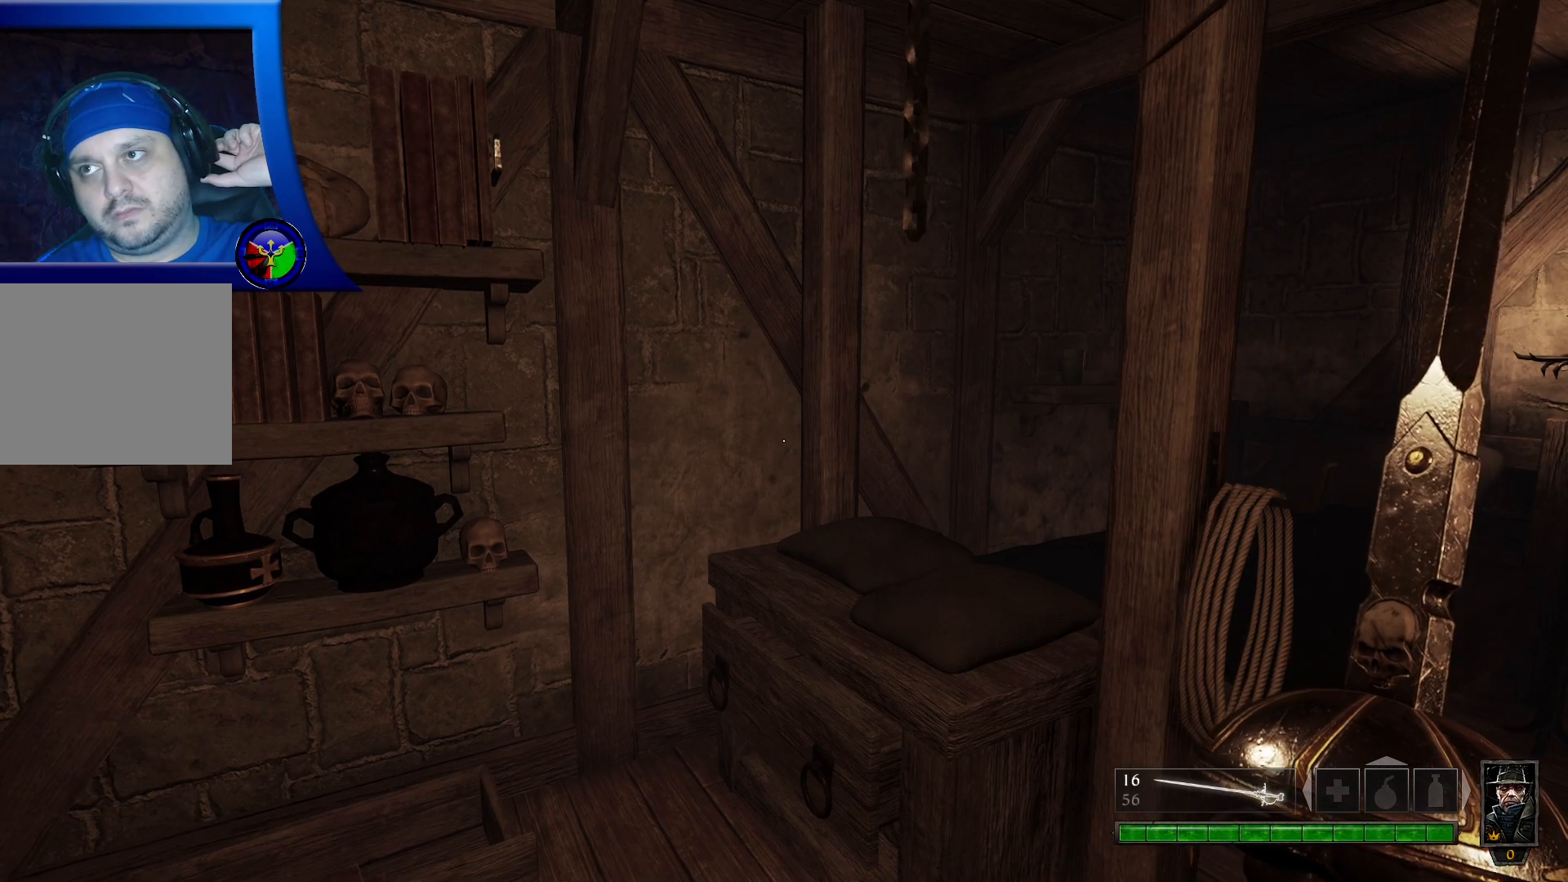
{"buttons": [], "left_stick": "center", "right_stick": "center", "events": []}
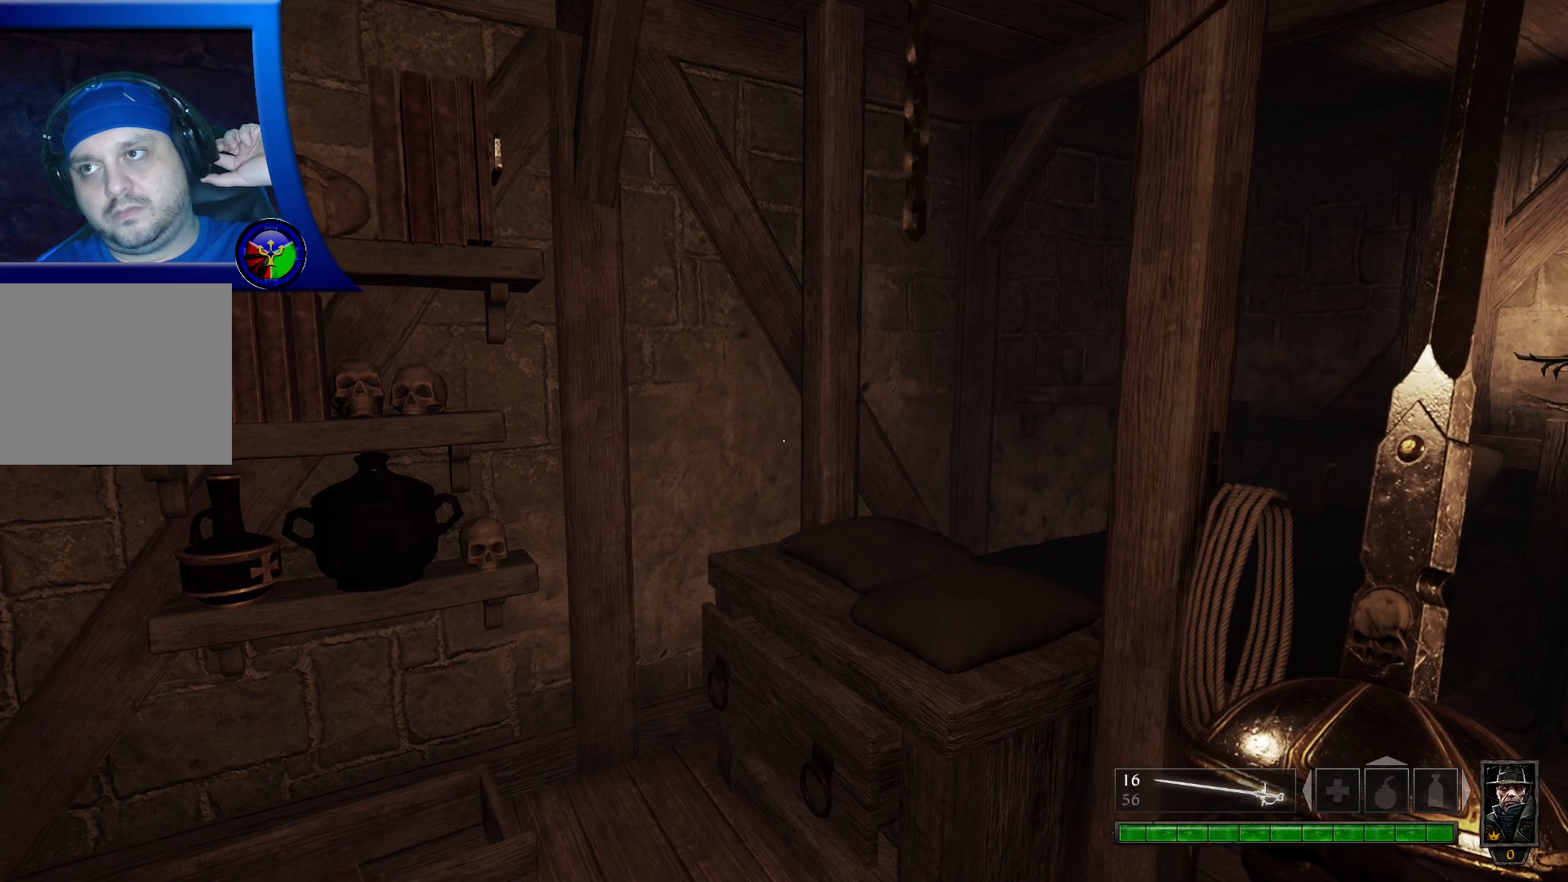
{"buttons": [], "left_stick": "center", "right_stick": "center", "events": []}
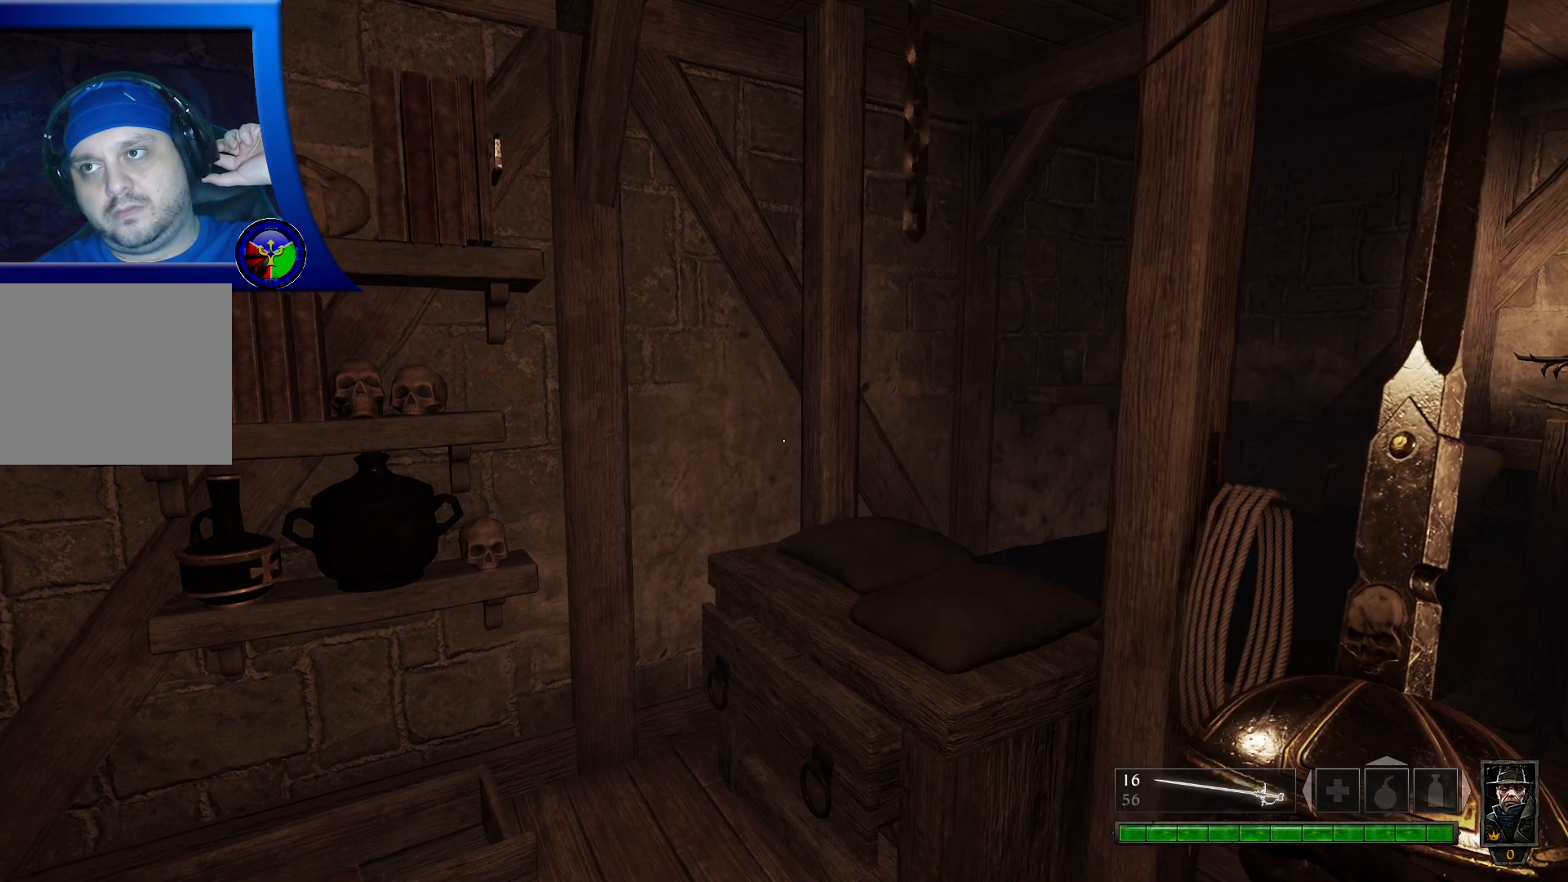
{"buttons": [], "left_stick": "center", "right_stick": "left", "events": [[100, "right_stick", "left"]]}
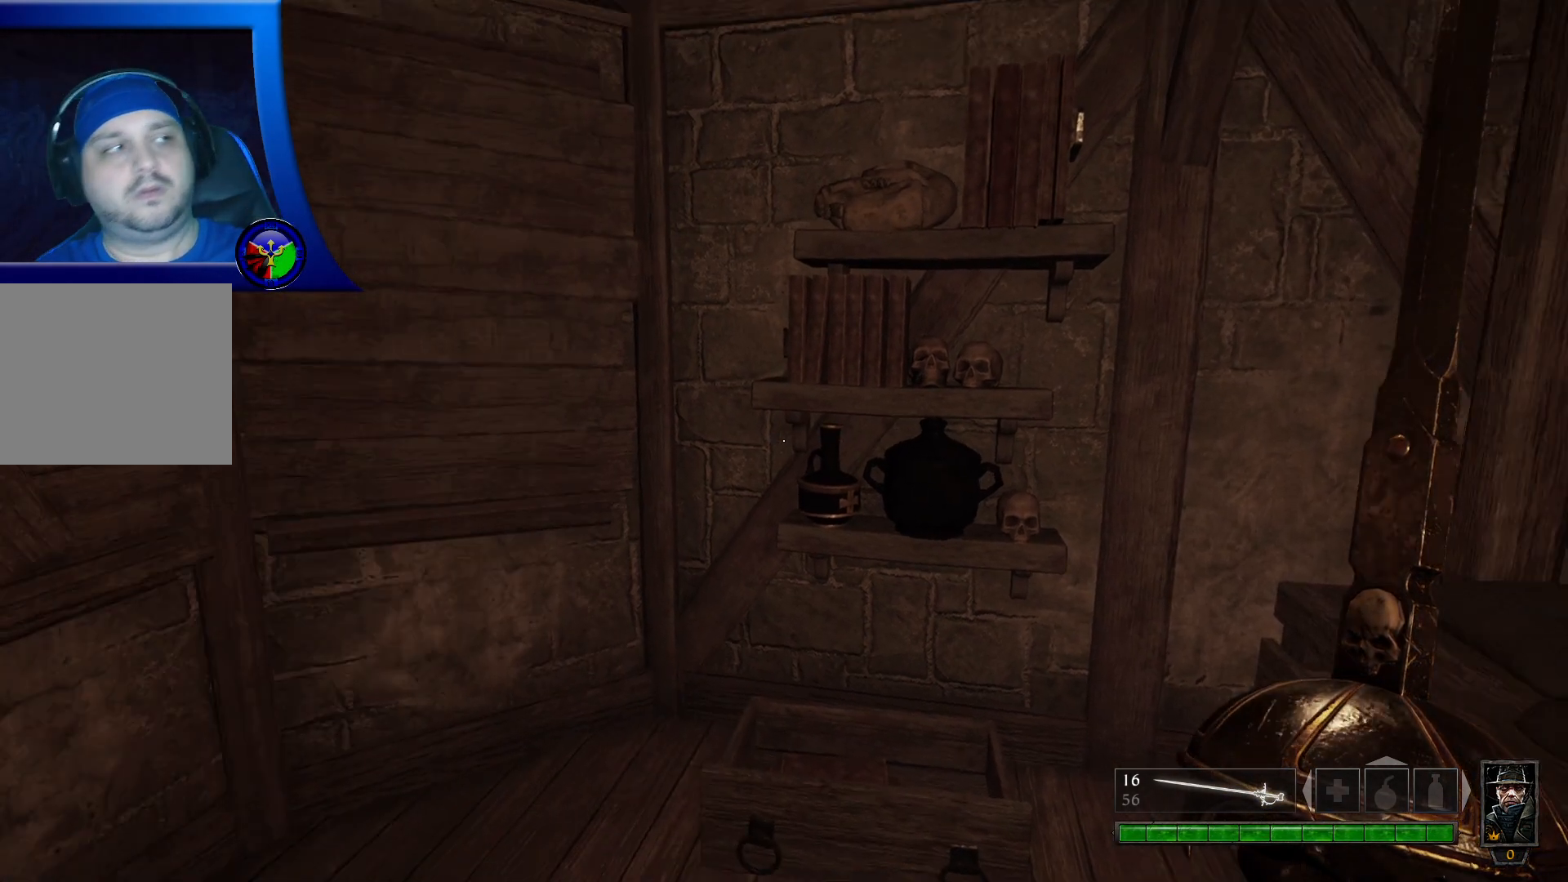
{"buttons": [], "left_stick": "center", "right_stick": "left", "events": []}
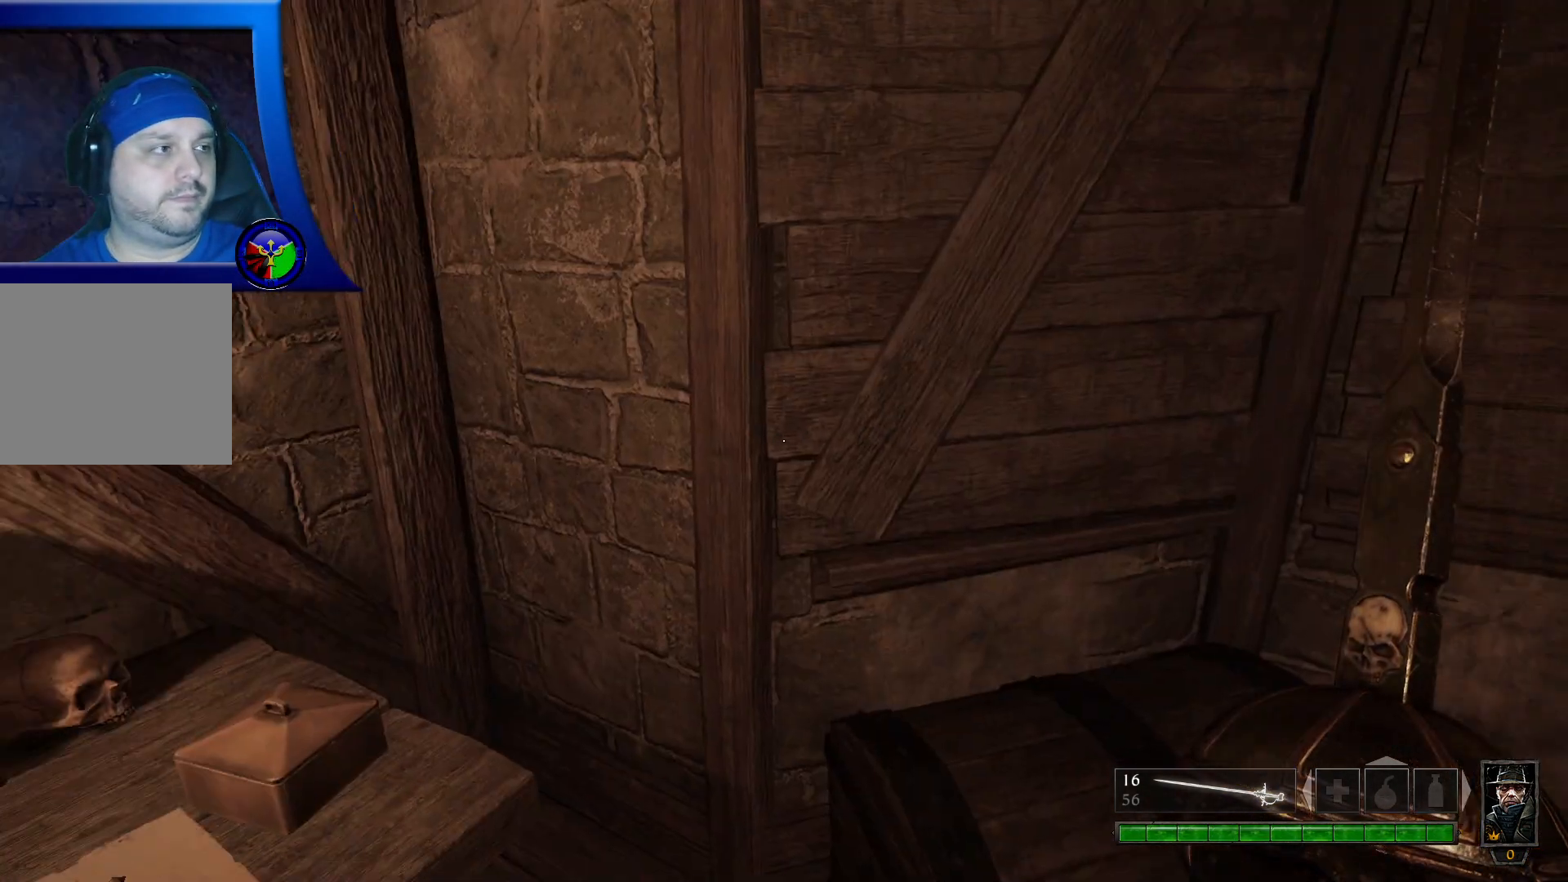
{"buttons": [], "left_stick": "center", "right_stick": "center", "events": [[500, "right_stick", "center"]]}
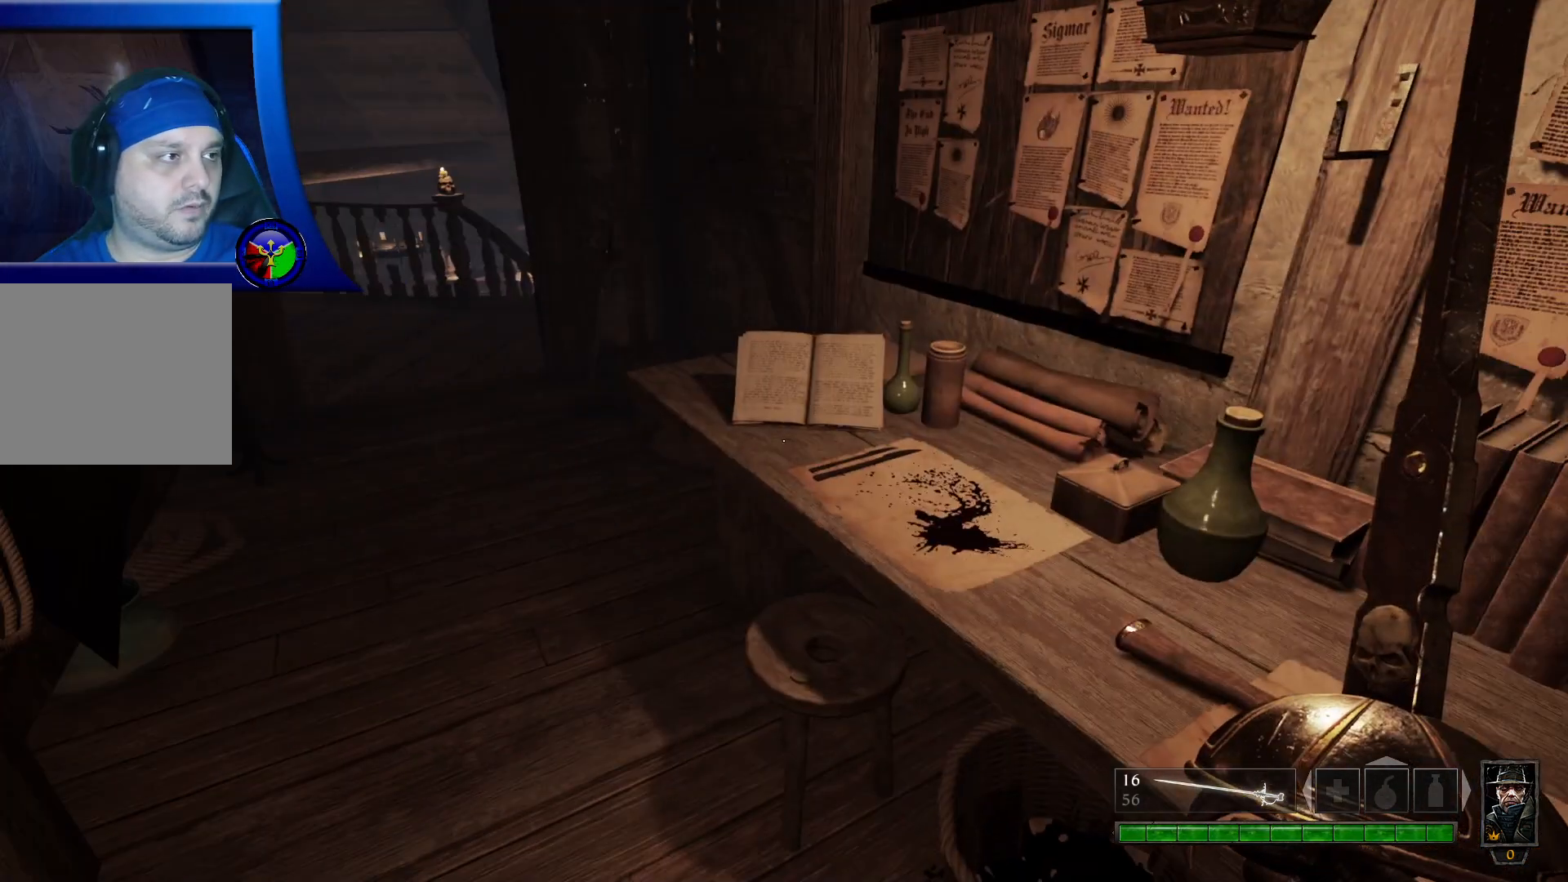
{"buttons": [], "left_stick": "up", "right_stick": "up-left", "events": [[133, "right_stick", "left"], [217, "right_stick", "up-left"], [283, "left_stick", "up"]]}
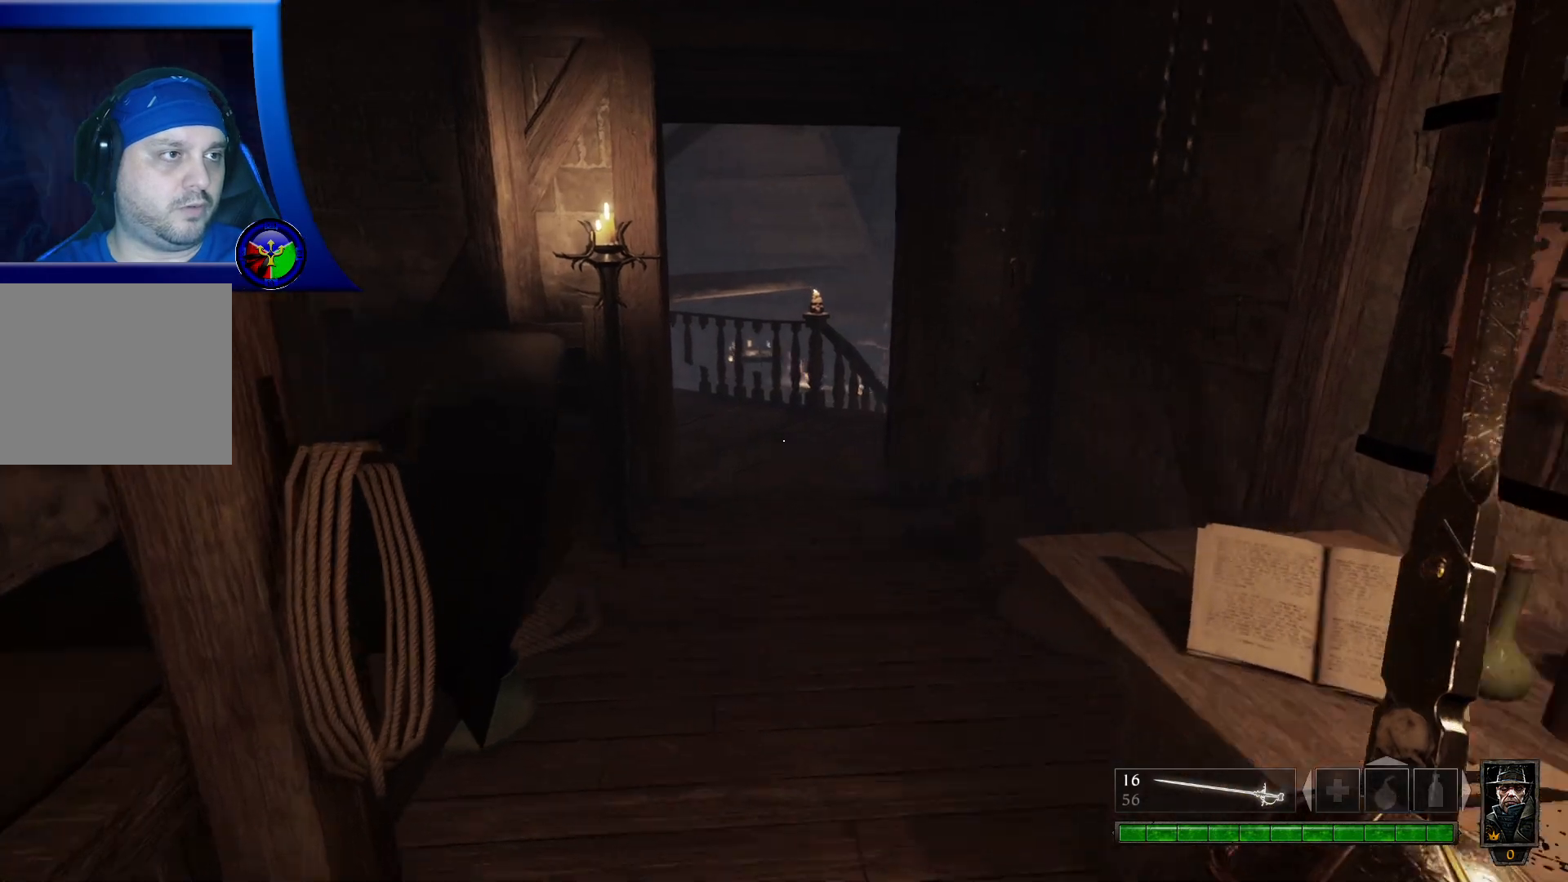
{"buttons": [], "left_stick": "up", "right_stick": "center", "events": [[400, "right_stick", "center"]]}
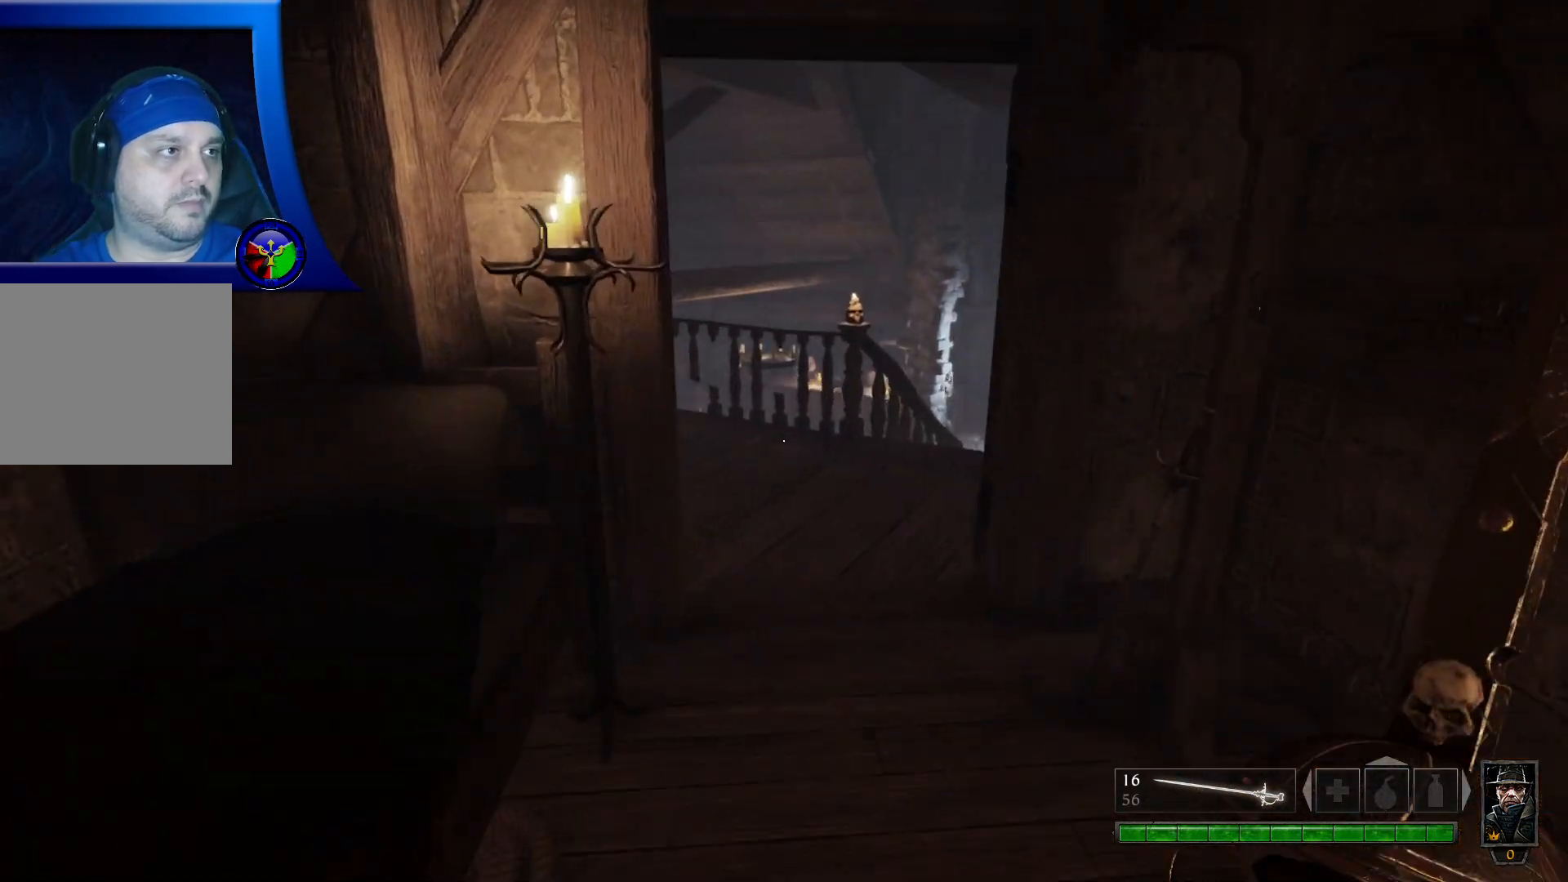
{"buttons": [], "left_stick": "up", "right_stick": "center", "events": []}
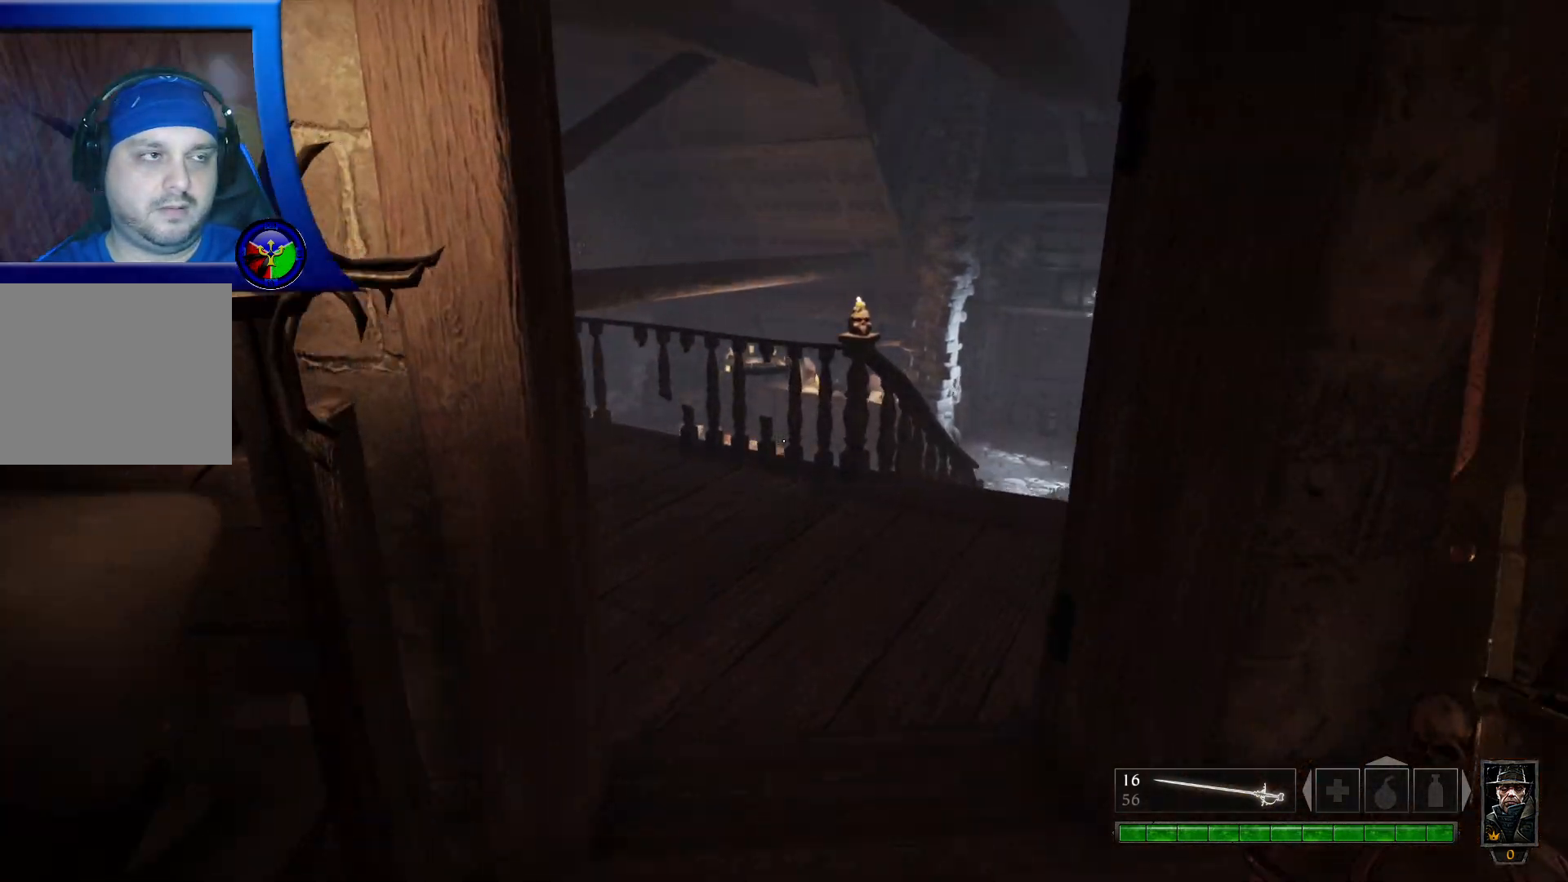
{"buttons": [], "left_stick": "up", "right_stick": "center", "events": []}
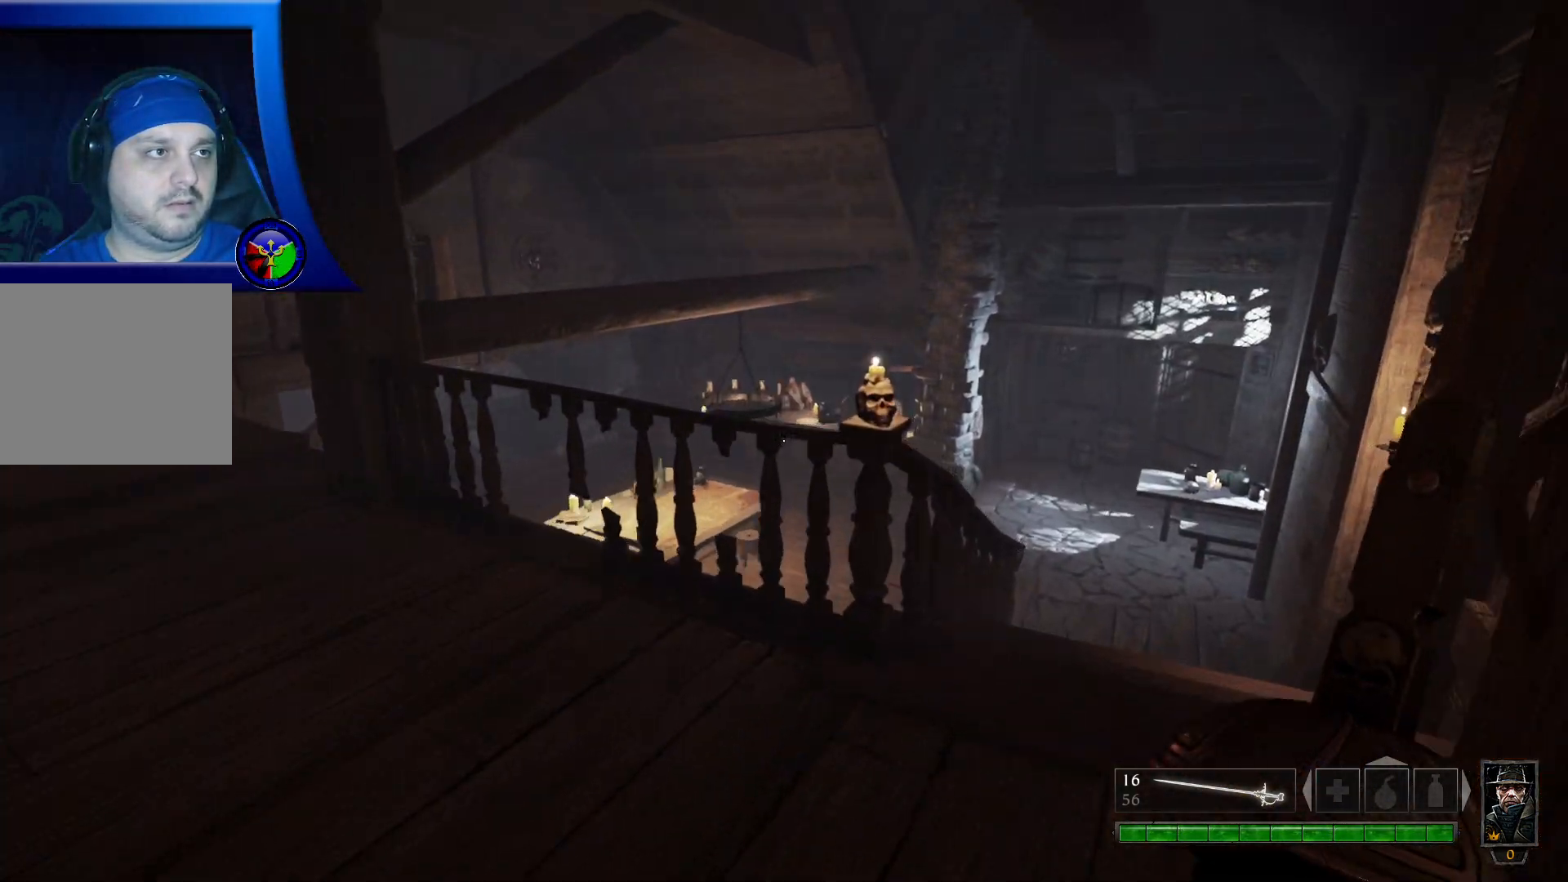
{"buttons": [], "left_stick": "center", "right_stick": "center", "events": [[133, "right_stick", "left"], [200, "left_stick", "center"], [433, "right_stick", "center"]]}
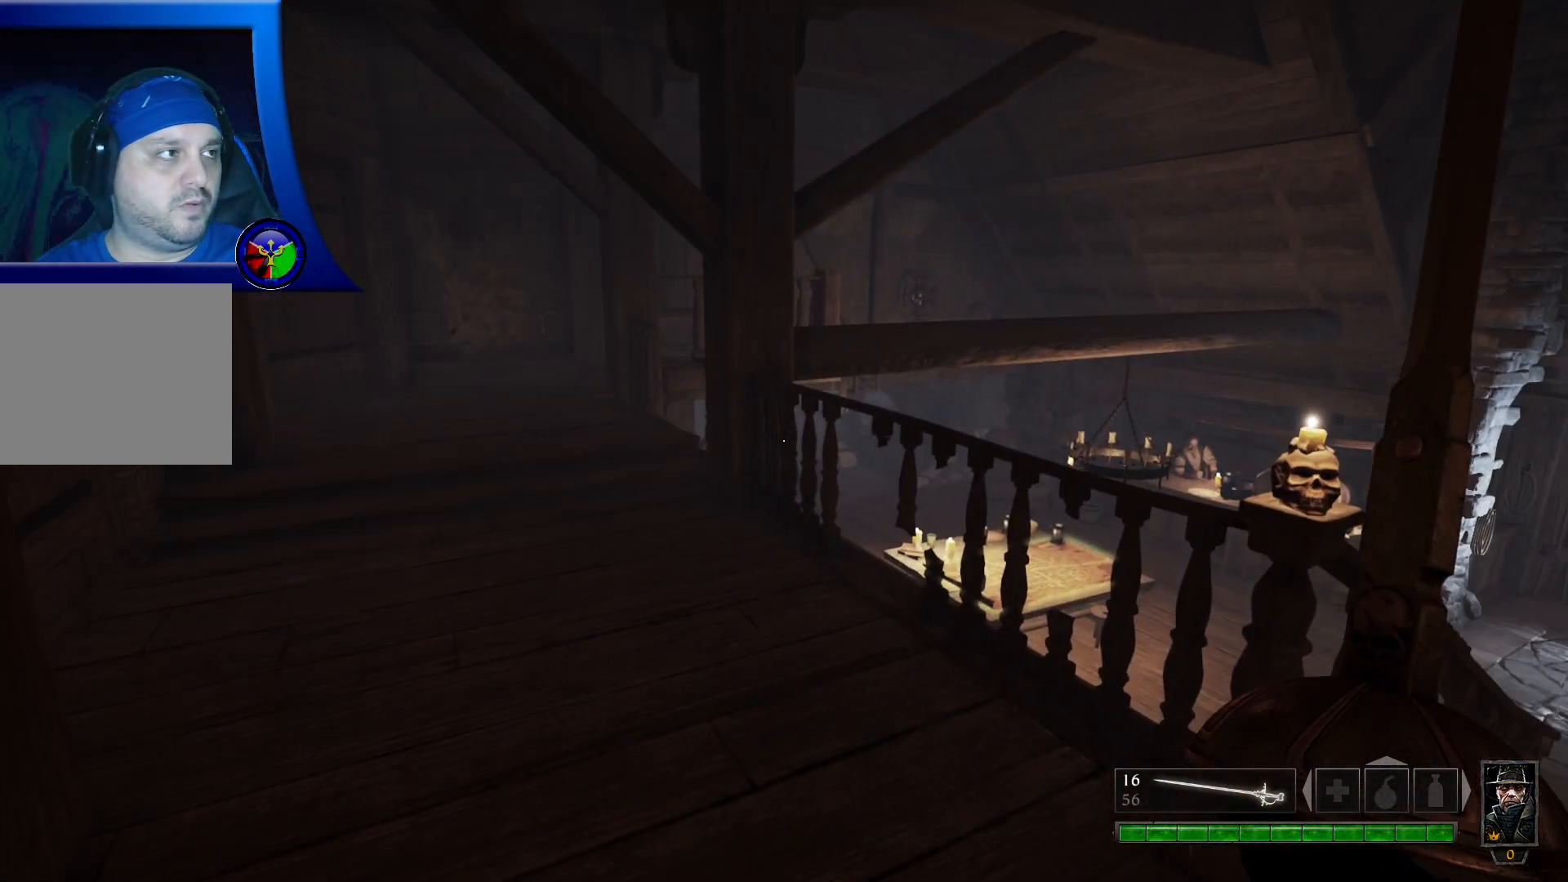
{"buttons": [], "left_stick": "center", "right_stick": "right", "events": [[300, "right_stick", "right"]]}
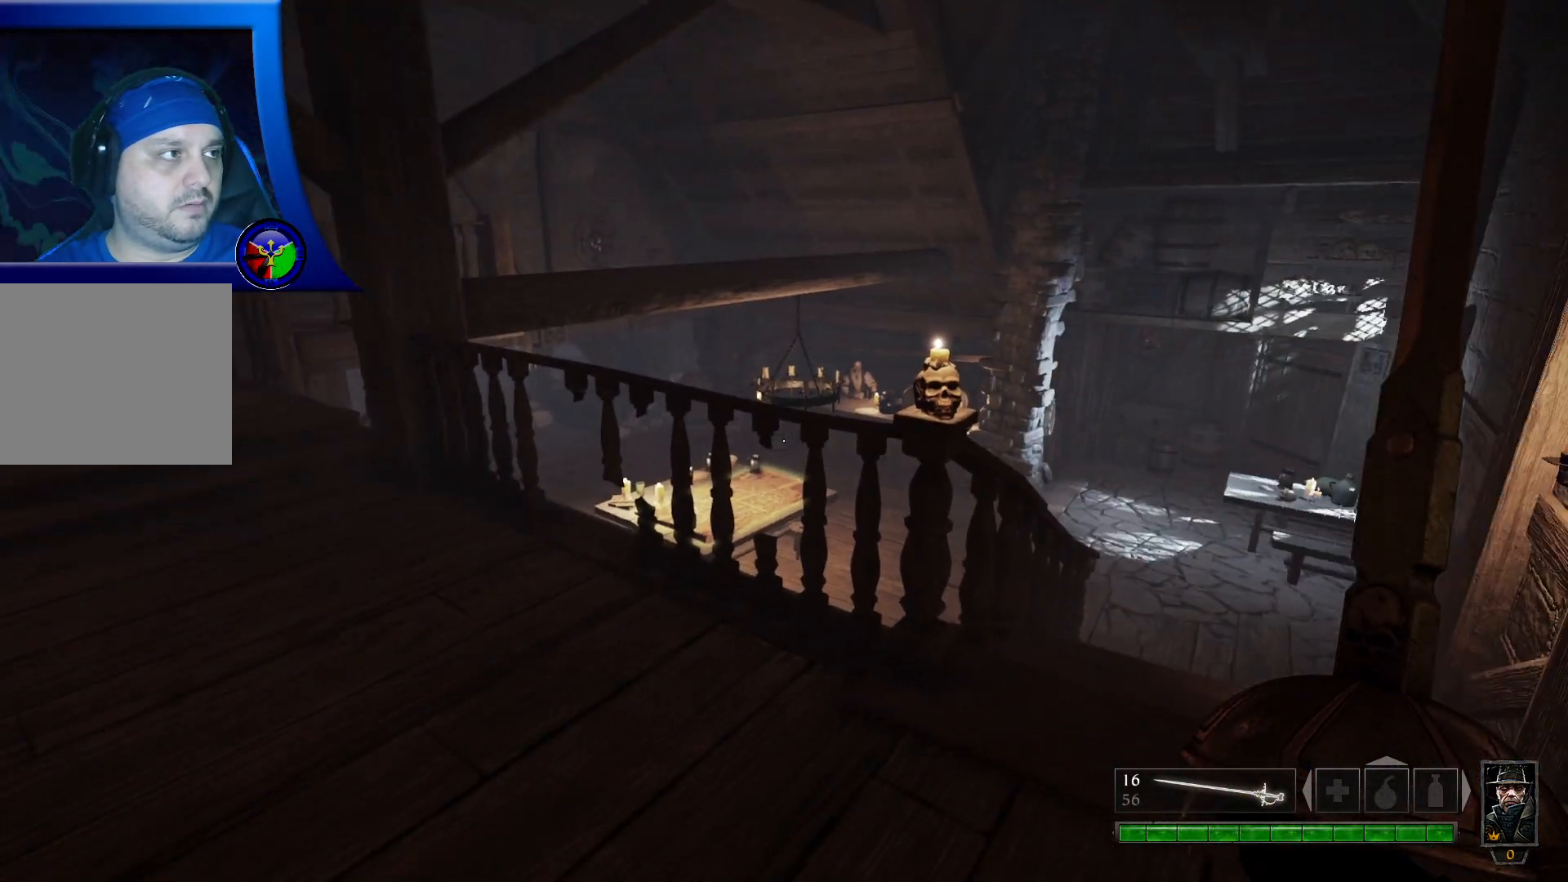
{"buttons": [], "left_stick": "up", "right_stick": "center", "events": [[100, "left_stick", "up-right"], [317, "right_stick", "center"], [367, "left_stick", "up"]]}
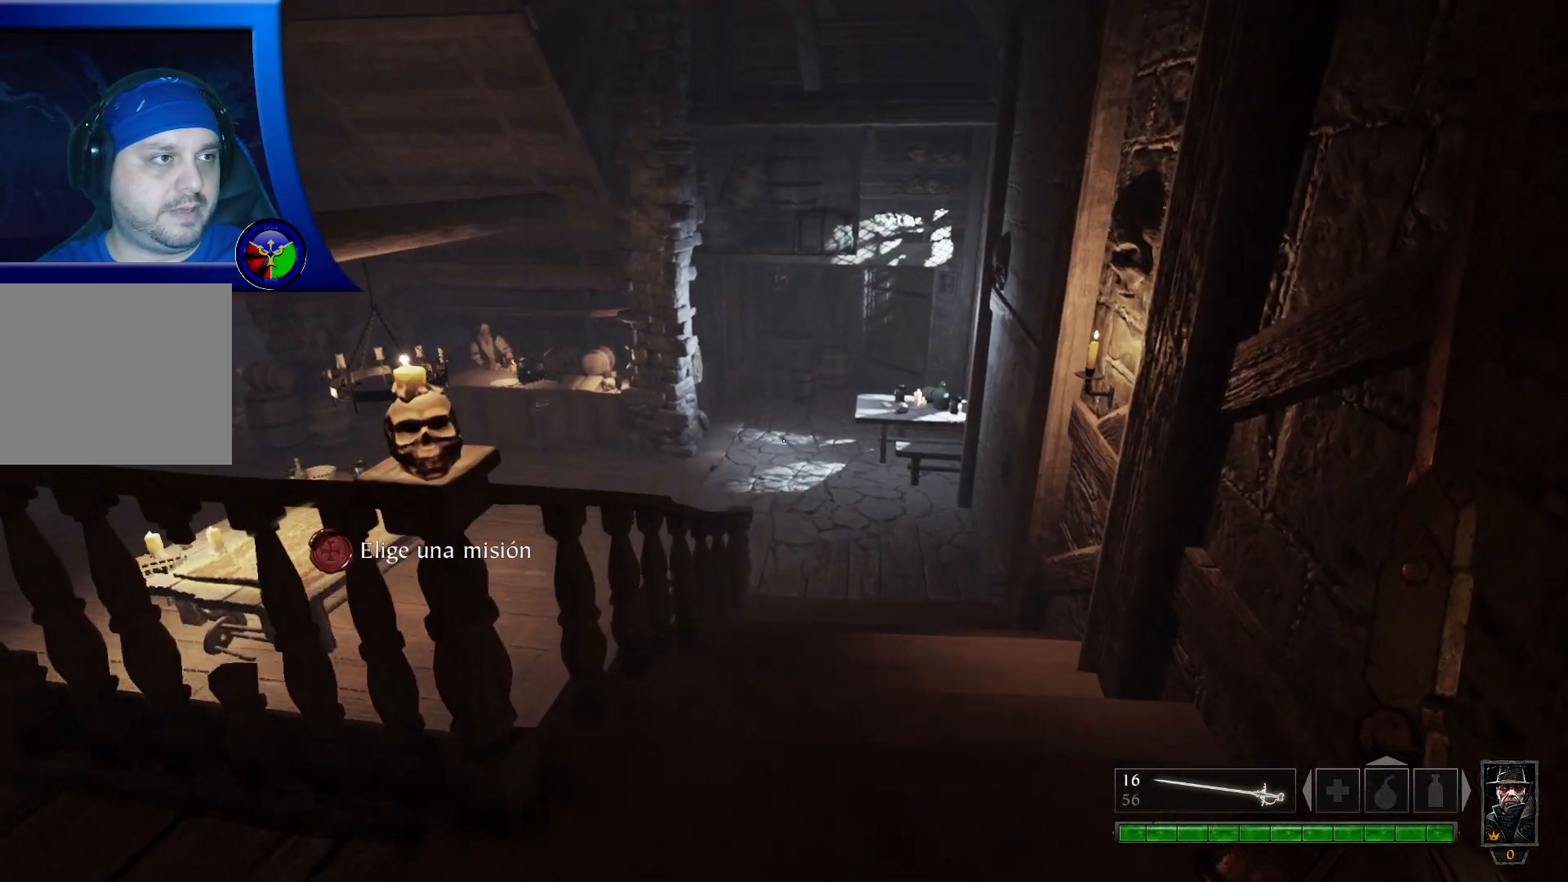
{"buttons": [], "left_stick": "up", "right_stick": "center", "events": []}
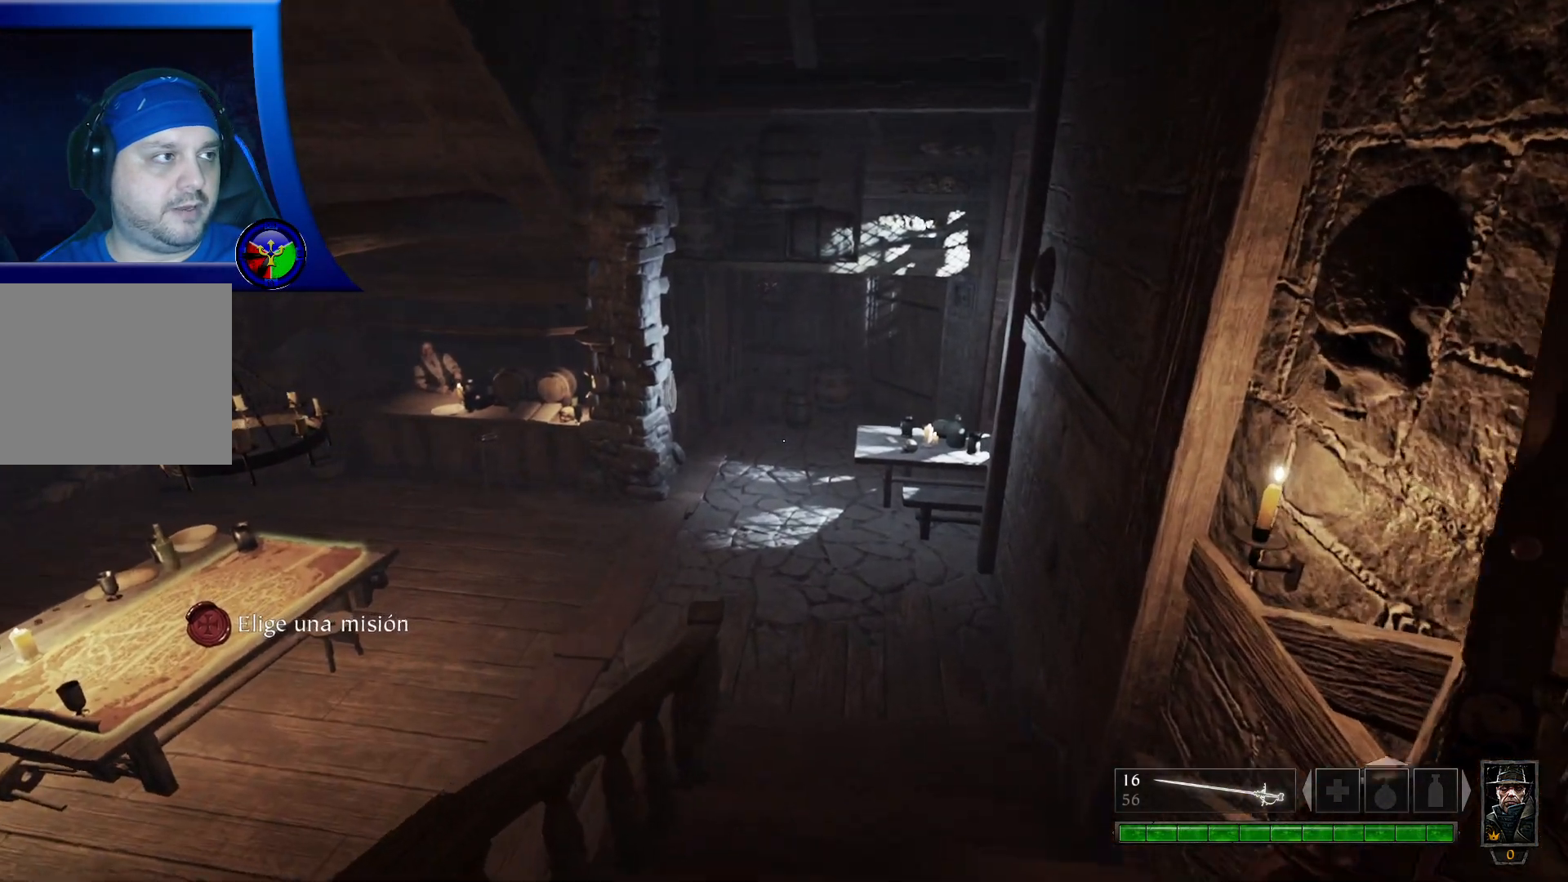
{"buttons": [], "left_stick": "up", "right_stick": "center", "events": []}
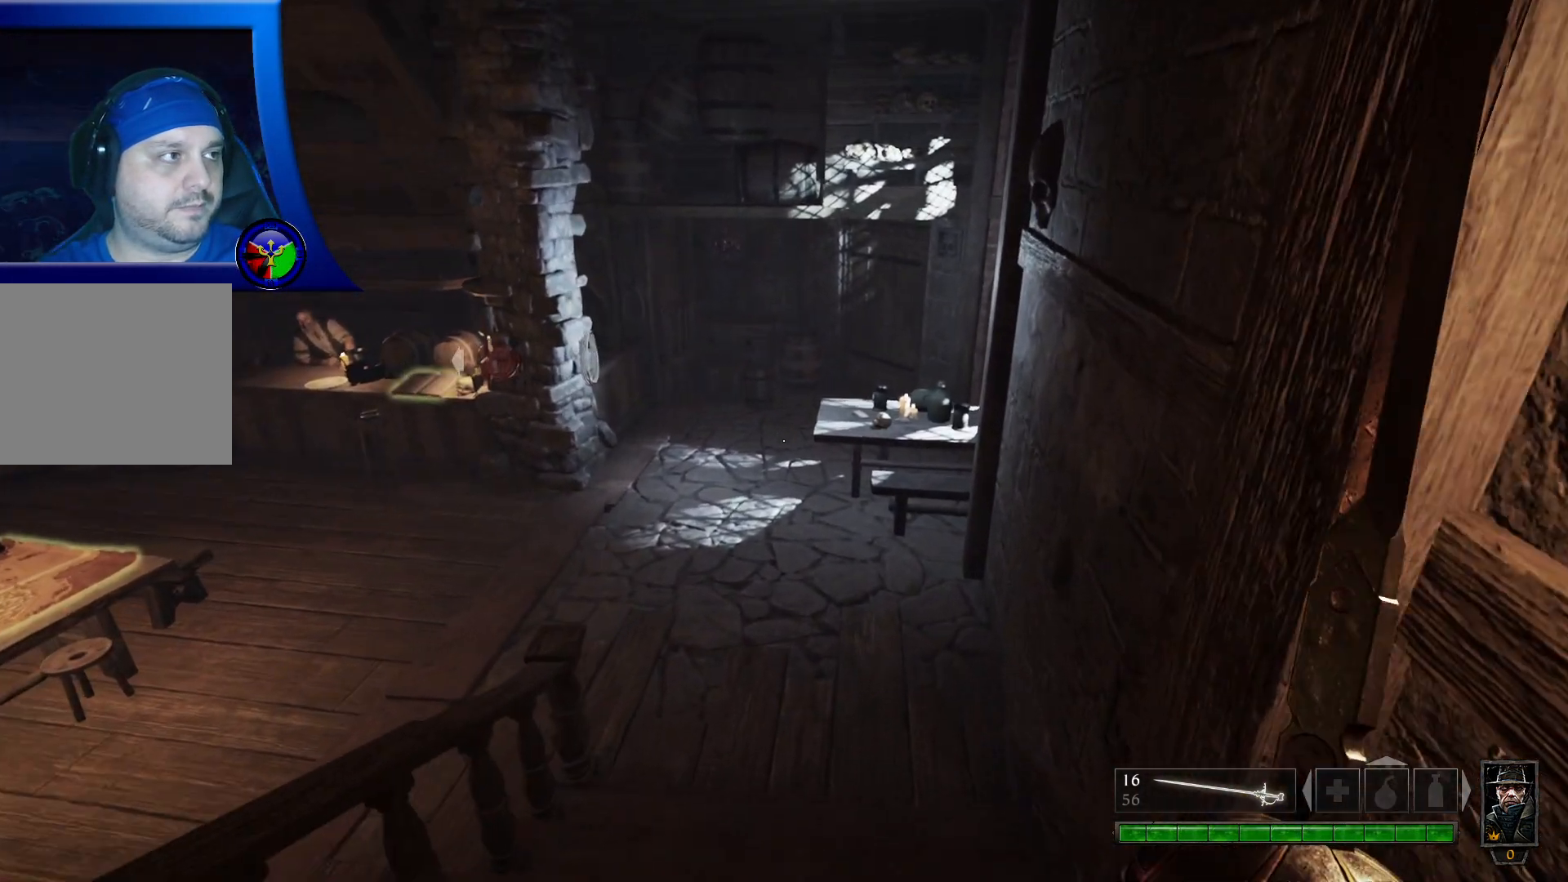
{"buttons": [], "left_stick": "up", "right_stick": "center", "events": []}
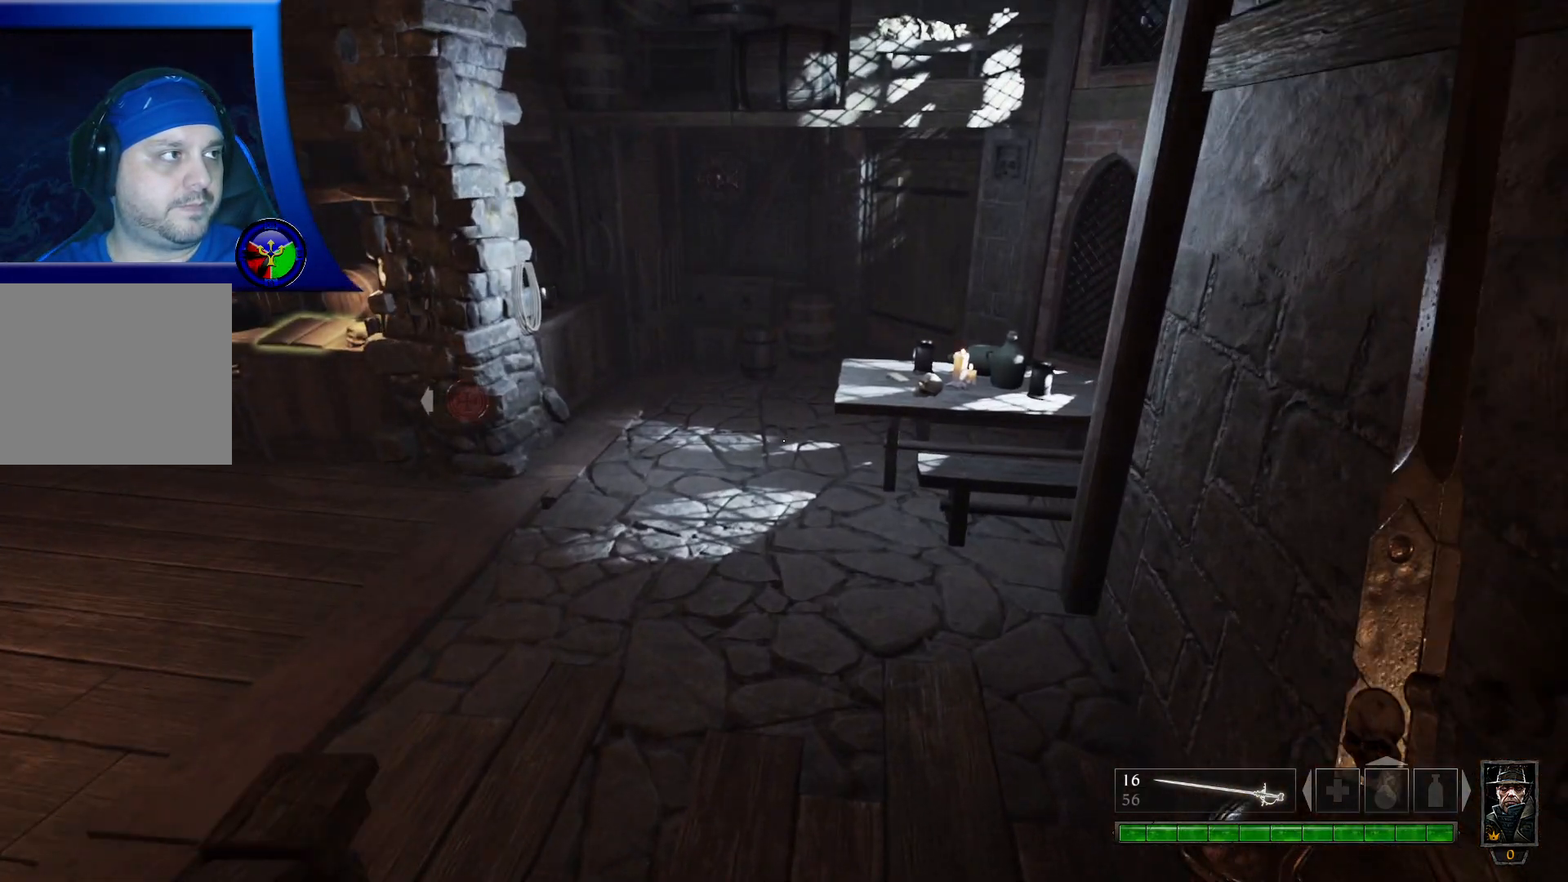
{"buttons": [], "left_stick": "up", "right_stick": "left", "events": [[50, "right_stick", "left"]]}
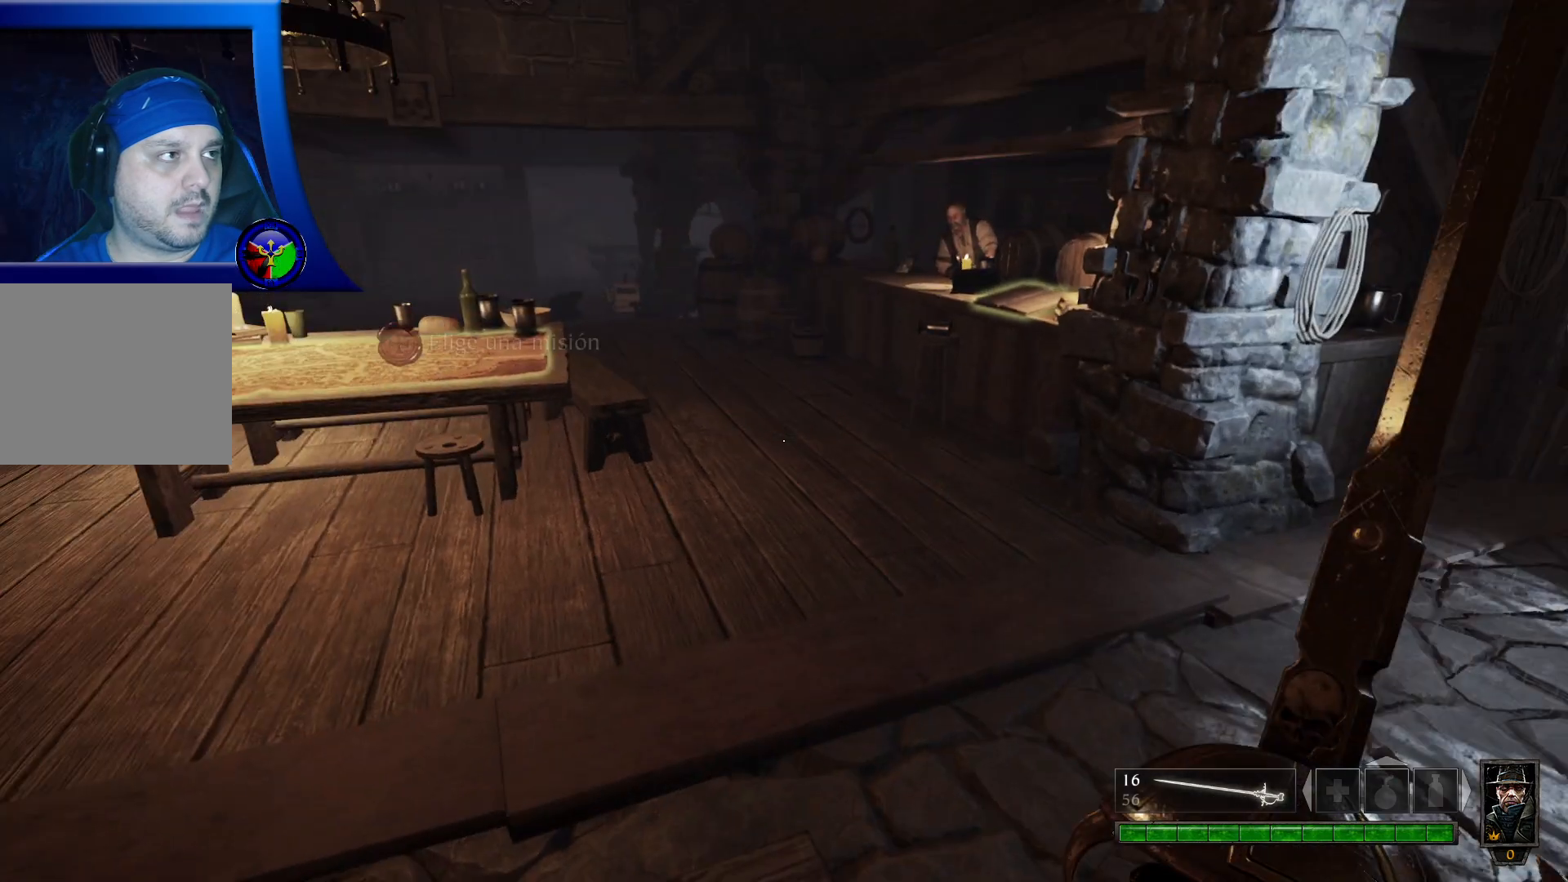
{"buttons": [], "left_stick": "up", "right_stick": "center", "events": [[283, "right_stick", "center"]]}
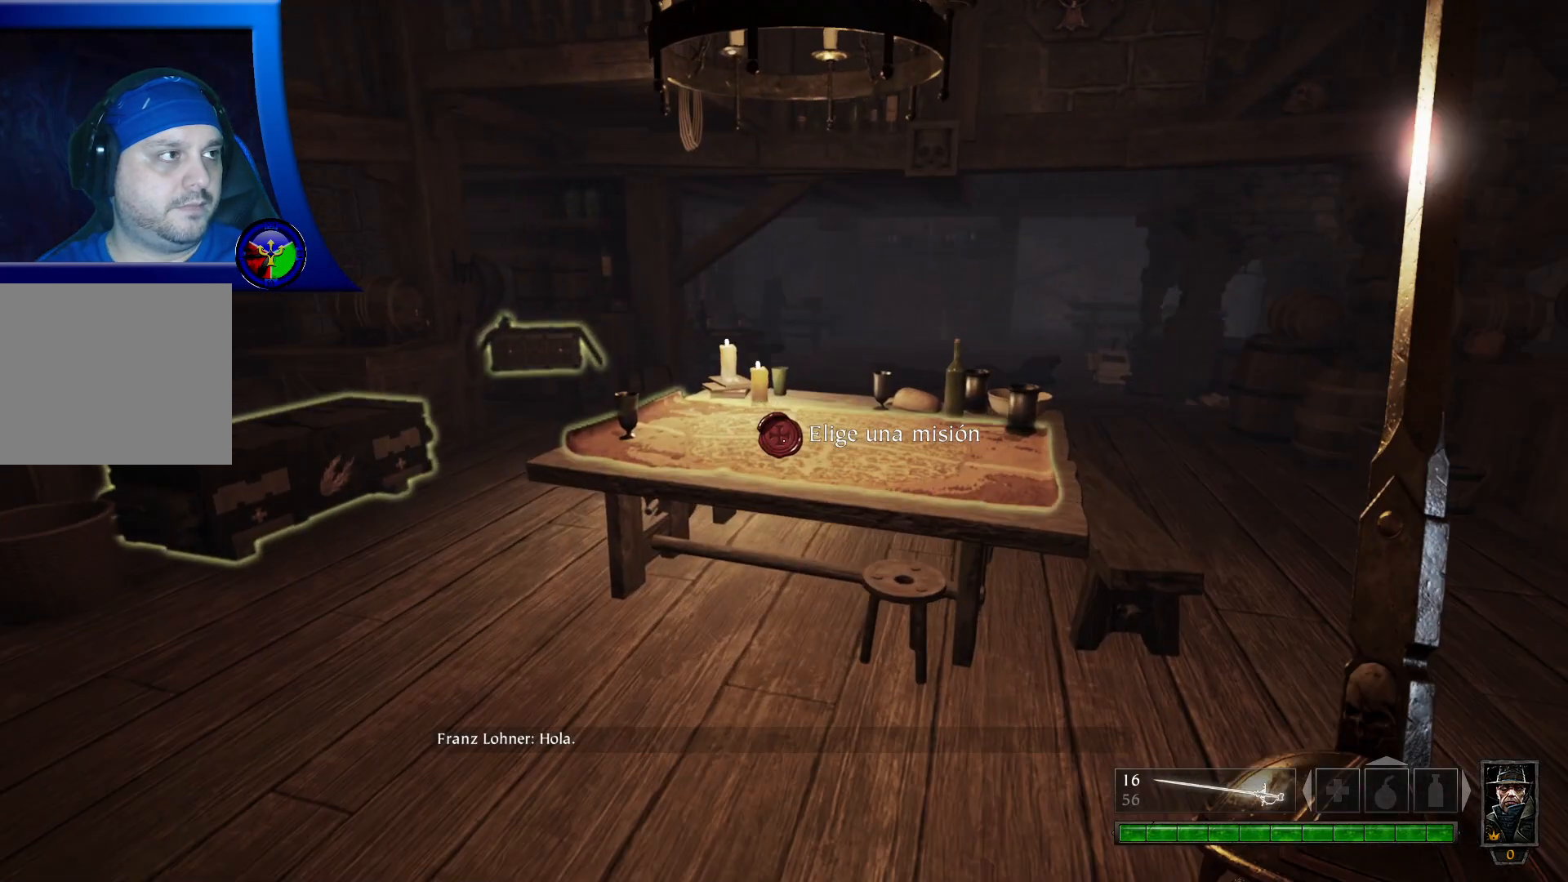
{"buttons": [], "left_stick": "center", "right_stick": "center", "events": [[217, "right_stick", "down"], [267, "right_stick", "down-right"], [433, "left_stick", "center"], [450, "right_stick", "center"]]}
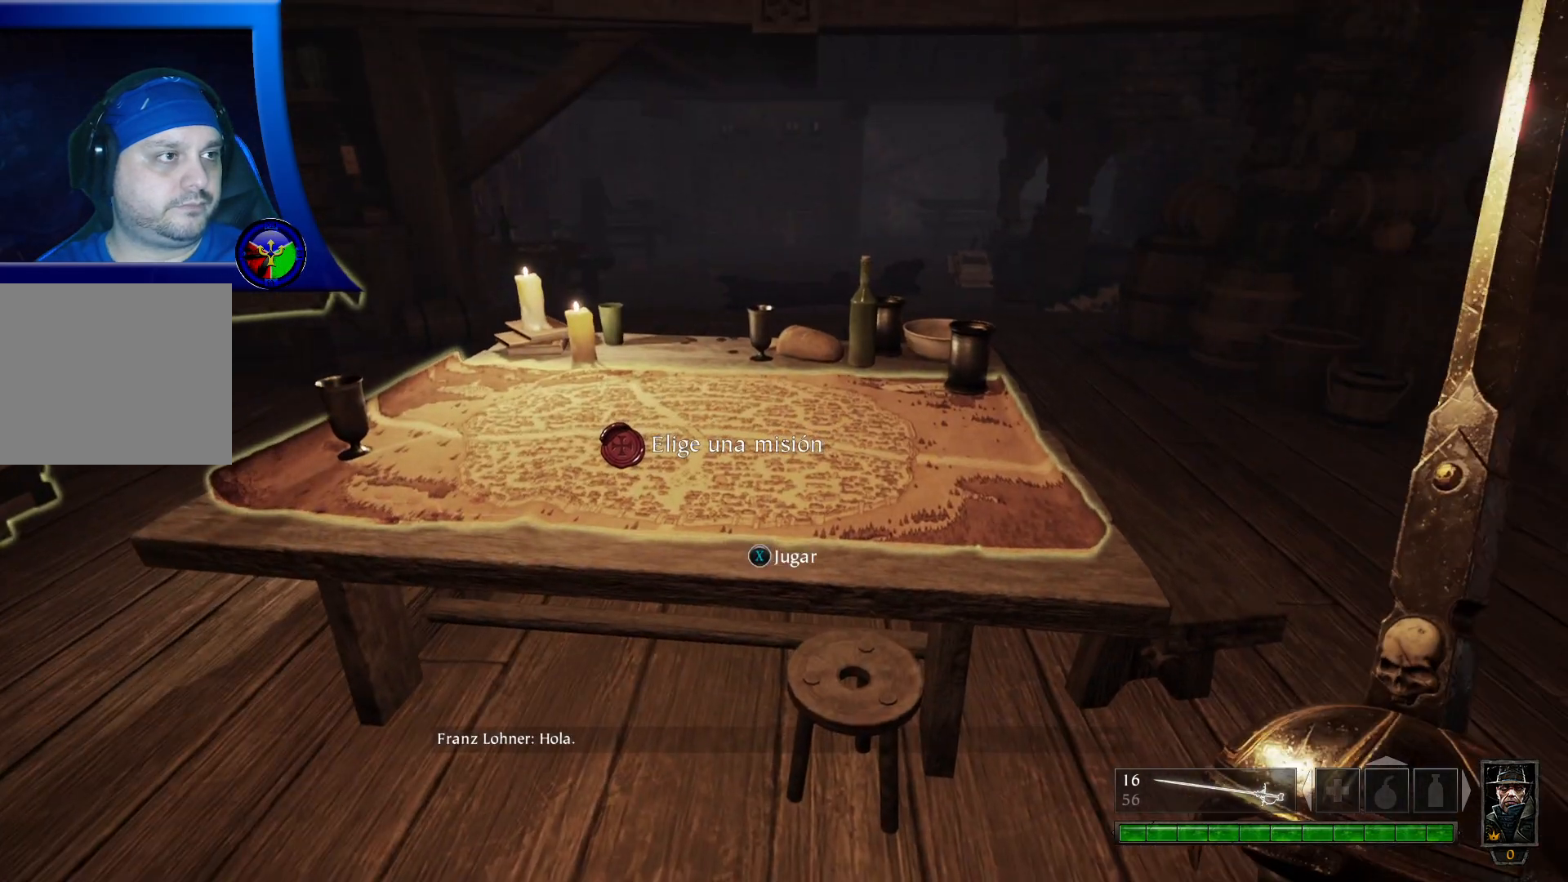
{"buttons": [], "left_stick": "up-left", "right_stick": "center", "events": [[317, "left_stick", "up-left"]]}
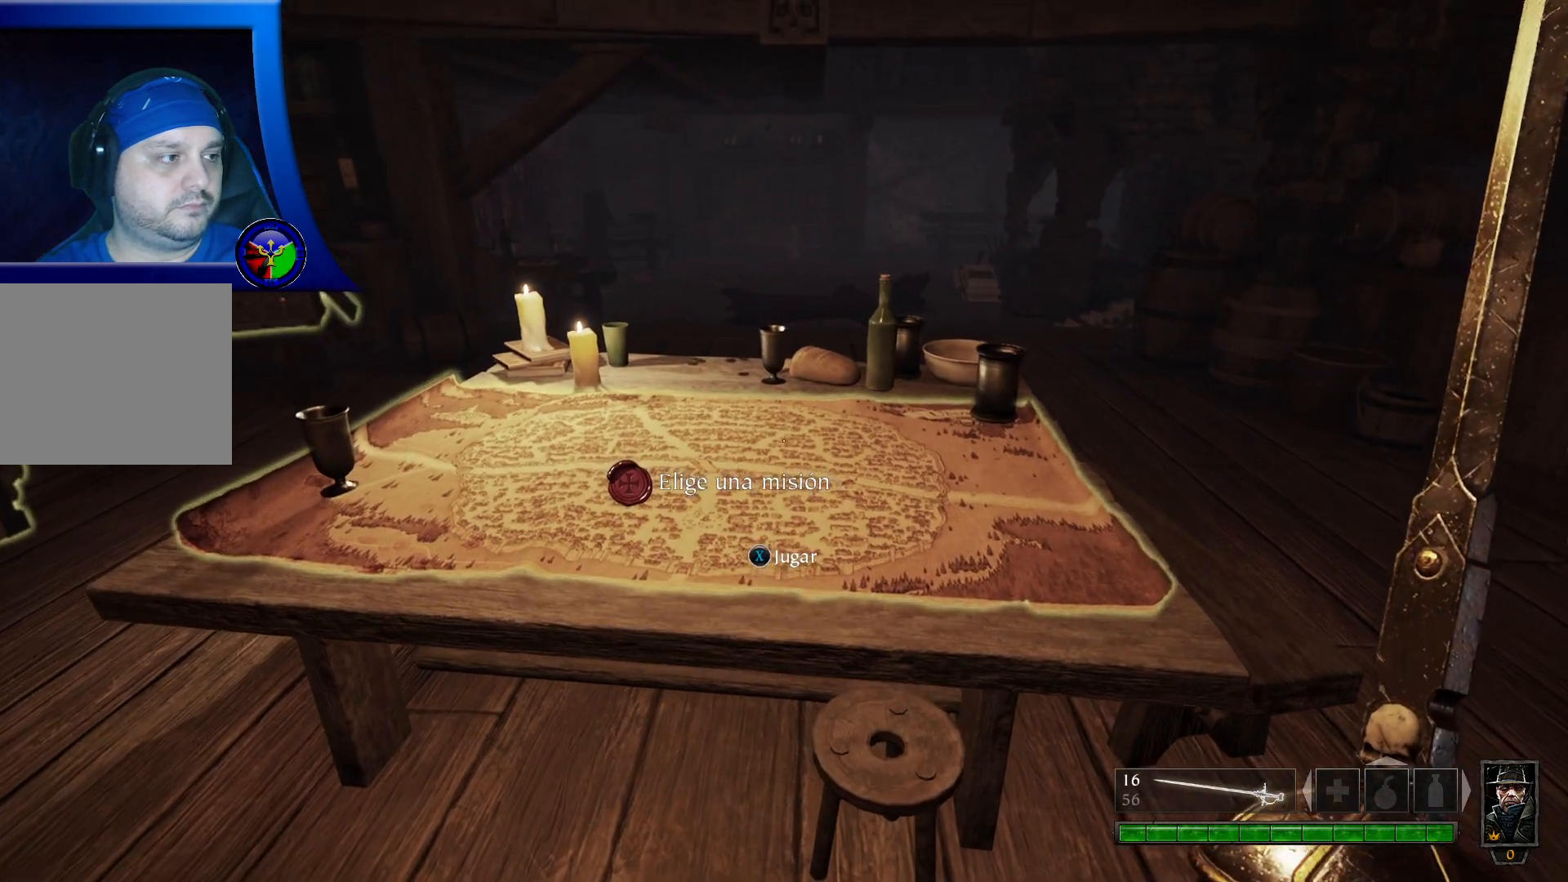
{"buttons": [], "left_stick": "center", "right_stick": "center", "events": [[17, "left_stick", "center"], [333, "X", "down"], [500, "X", "up"]]}